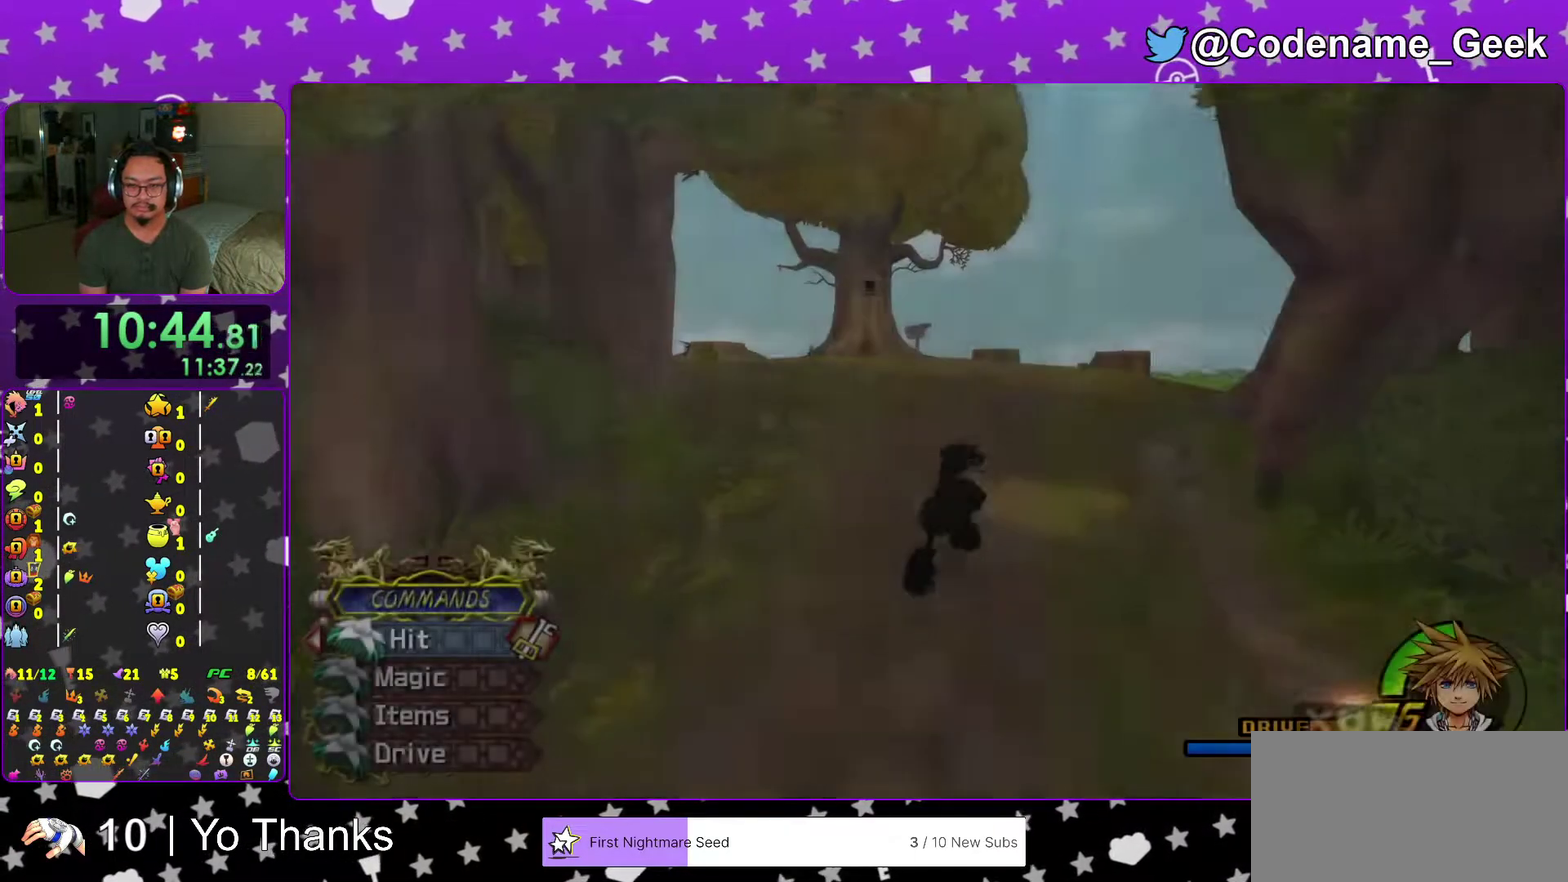
Gameplay with a controller (Nintendo layout); each line is a JSON object with the inputs held at the frame after it (dt_ms = milliseconds from this image to that frame). "events" lists button and stick changes between this image and that frame as [ms after this image, input, new state], when the widget could be followed in between. This overlay highlights the sticks when they move; stick clicks (L3 R3) are not distinguishable. Not read: L3 R3 SELECT START.
{"dt_ms": 300, "buttons": [], "left_stick": "up-right", "right_stick": "right", "events": [[50, "Y", "down"], [50, "right_stick", "center"], [200, "Y", "up"], [267, "right_stick", "right"]]}
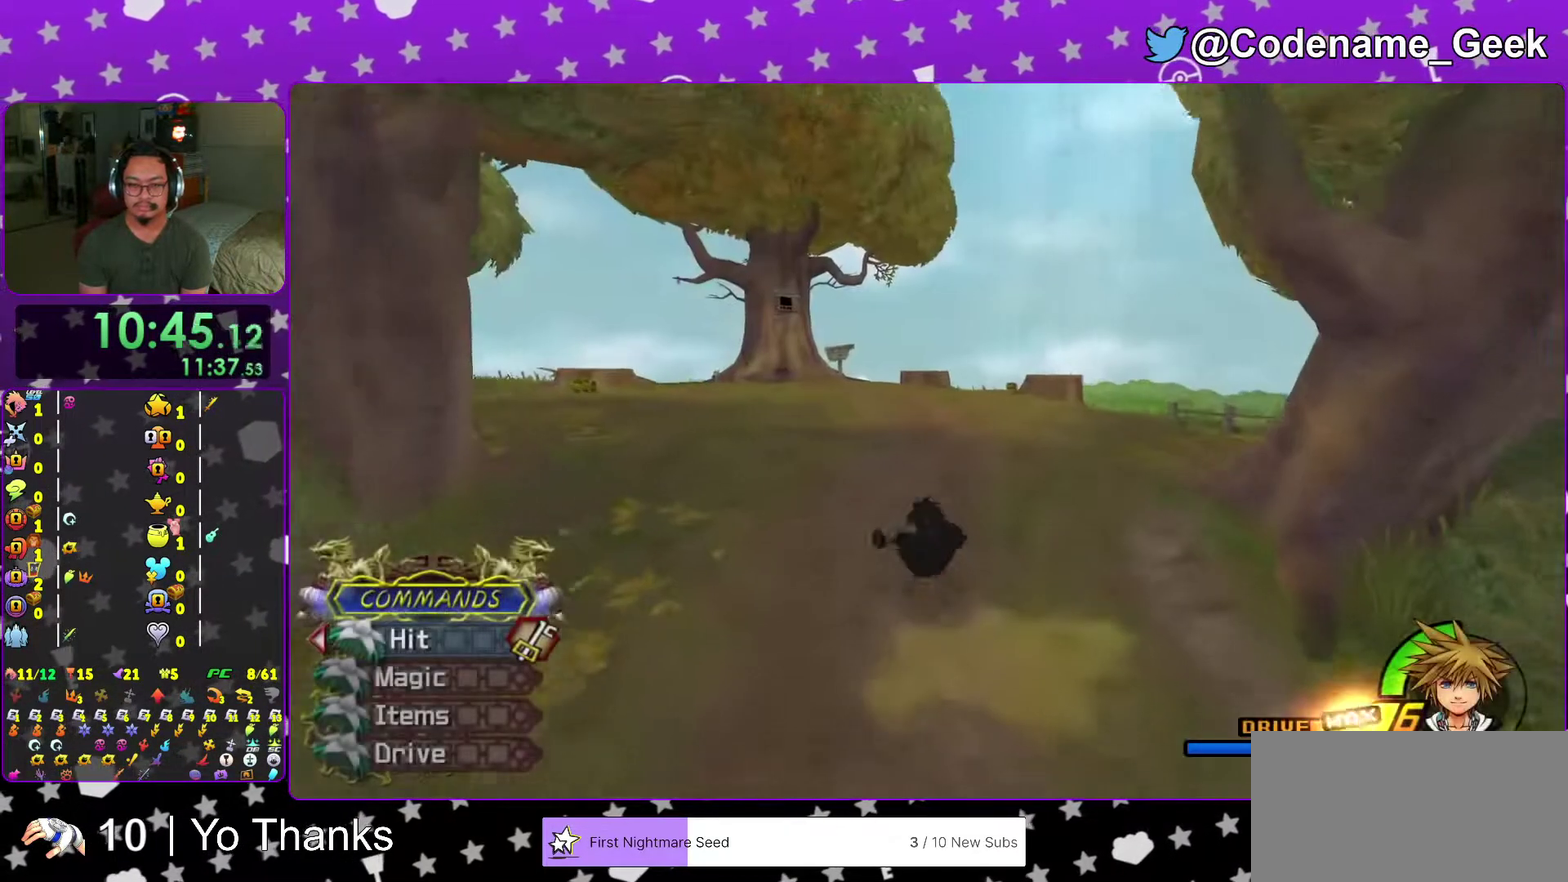
{"dt_ms": 701, "buttons": [], "left_stick": "up", "right_stick": "down"}
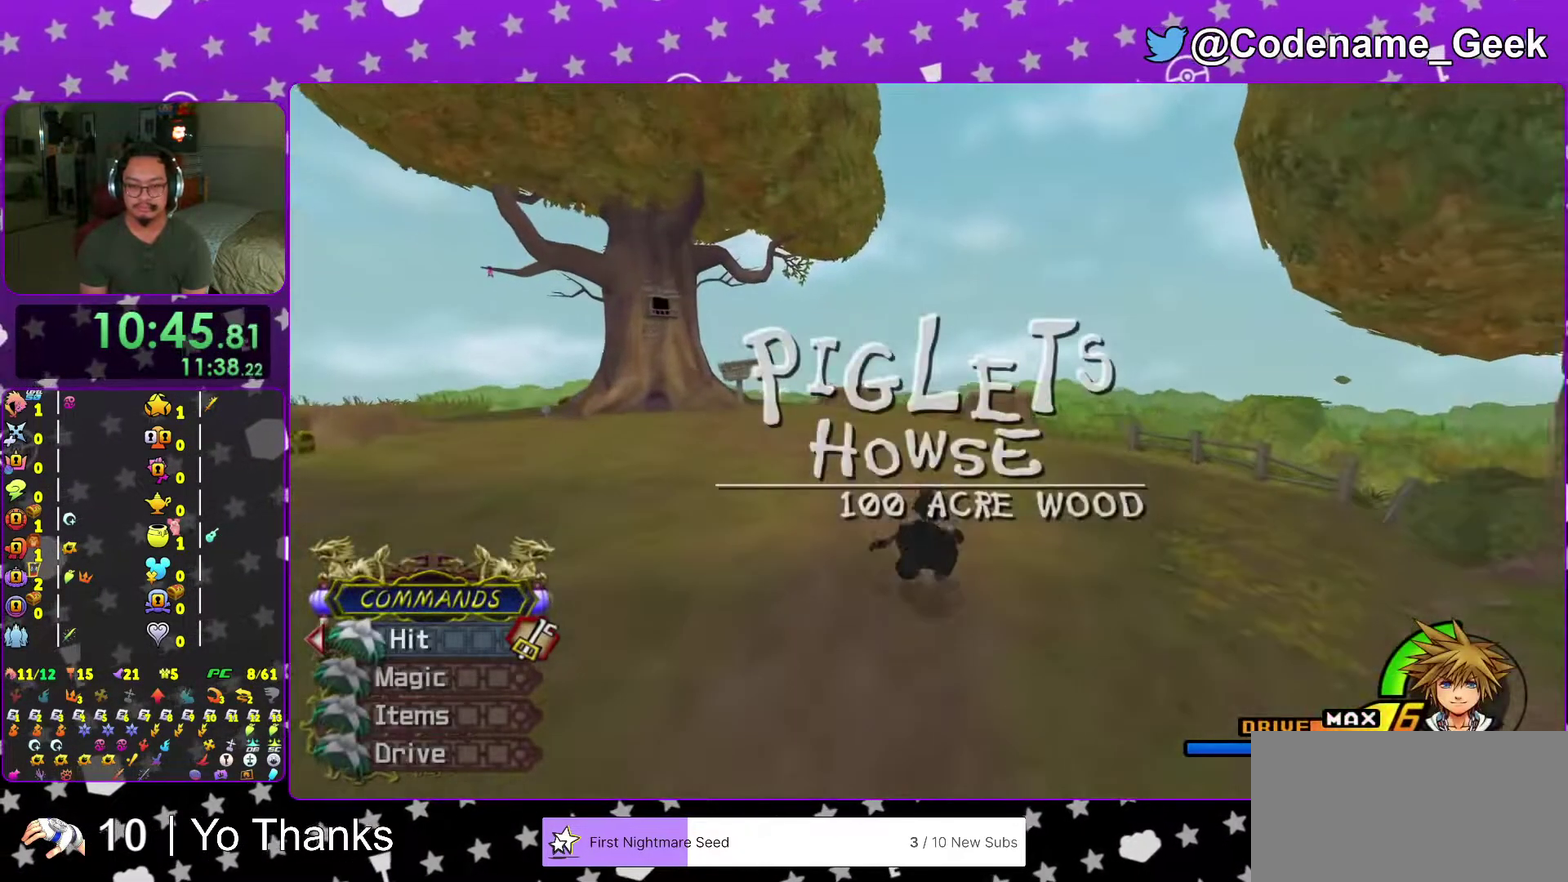
{"dt_ms": 300, "buttons": [], "left_stick": "up", "right_stick": "center"}
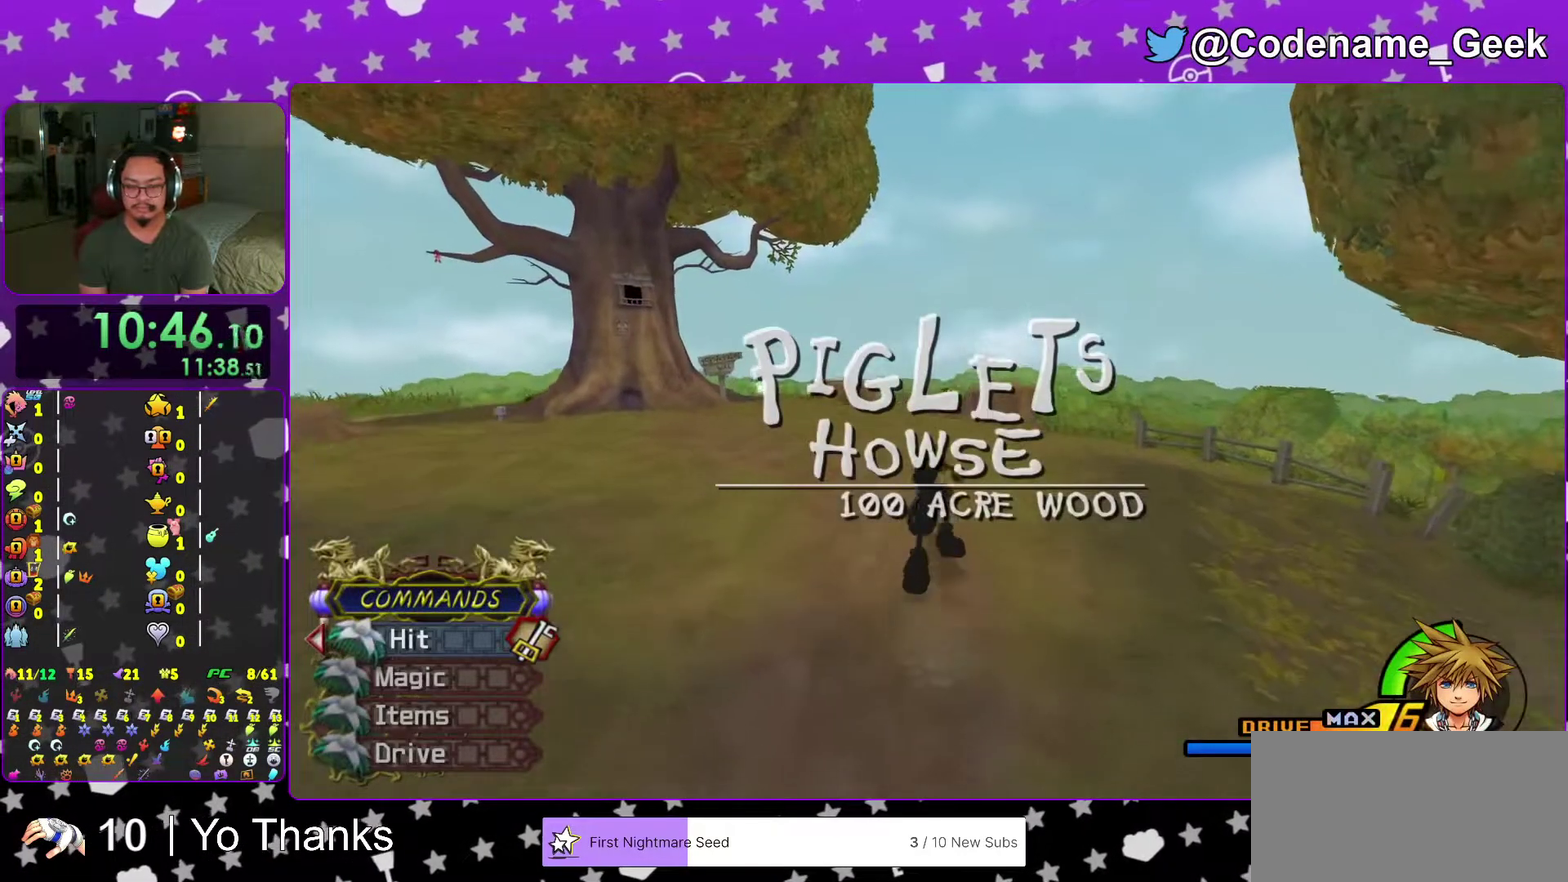
{"dt_ms": 701, "buttons": ["Y"], "left_stick": "up", "right_stick": "center", "events": [[100, "Y", "down"], [184, "Y", "up"], [284, "Y", "down"], [401, "Y", "up"], [484, "Y", "down"], [568, "Y", "up"], [684, "Y", "down"]]}
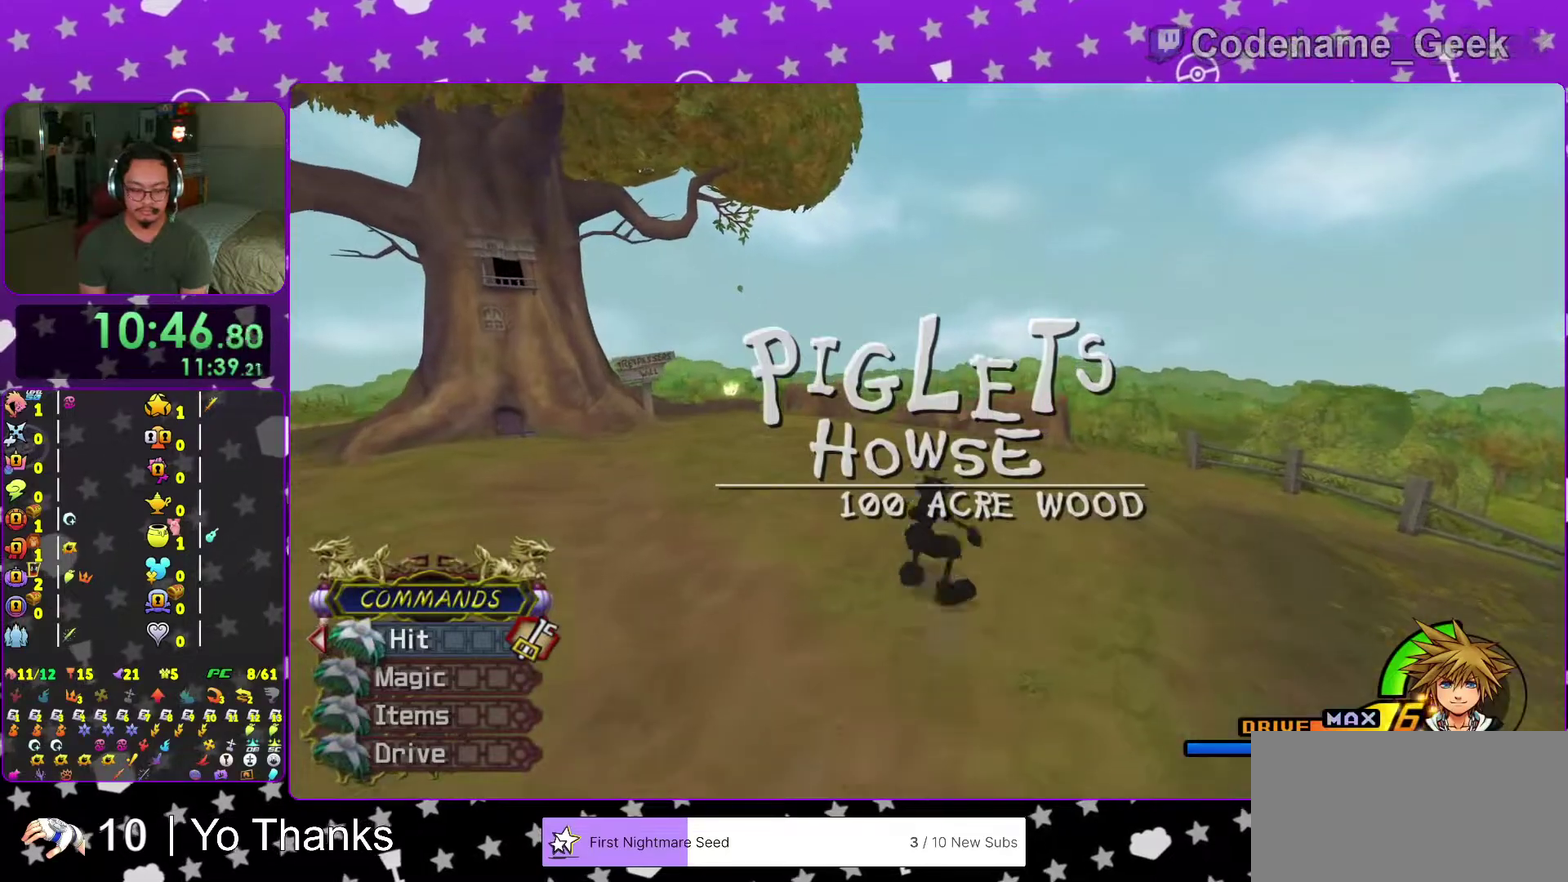
{"dt_ms": 300, "buttons": [], "left_stick": "up", "right_stick": "center", "events": [[67, "Y", "up"], [184, "Y", "down"], [284, "Y", "up"]]}
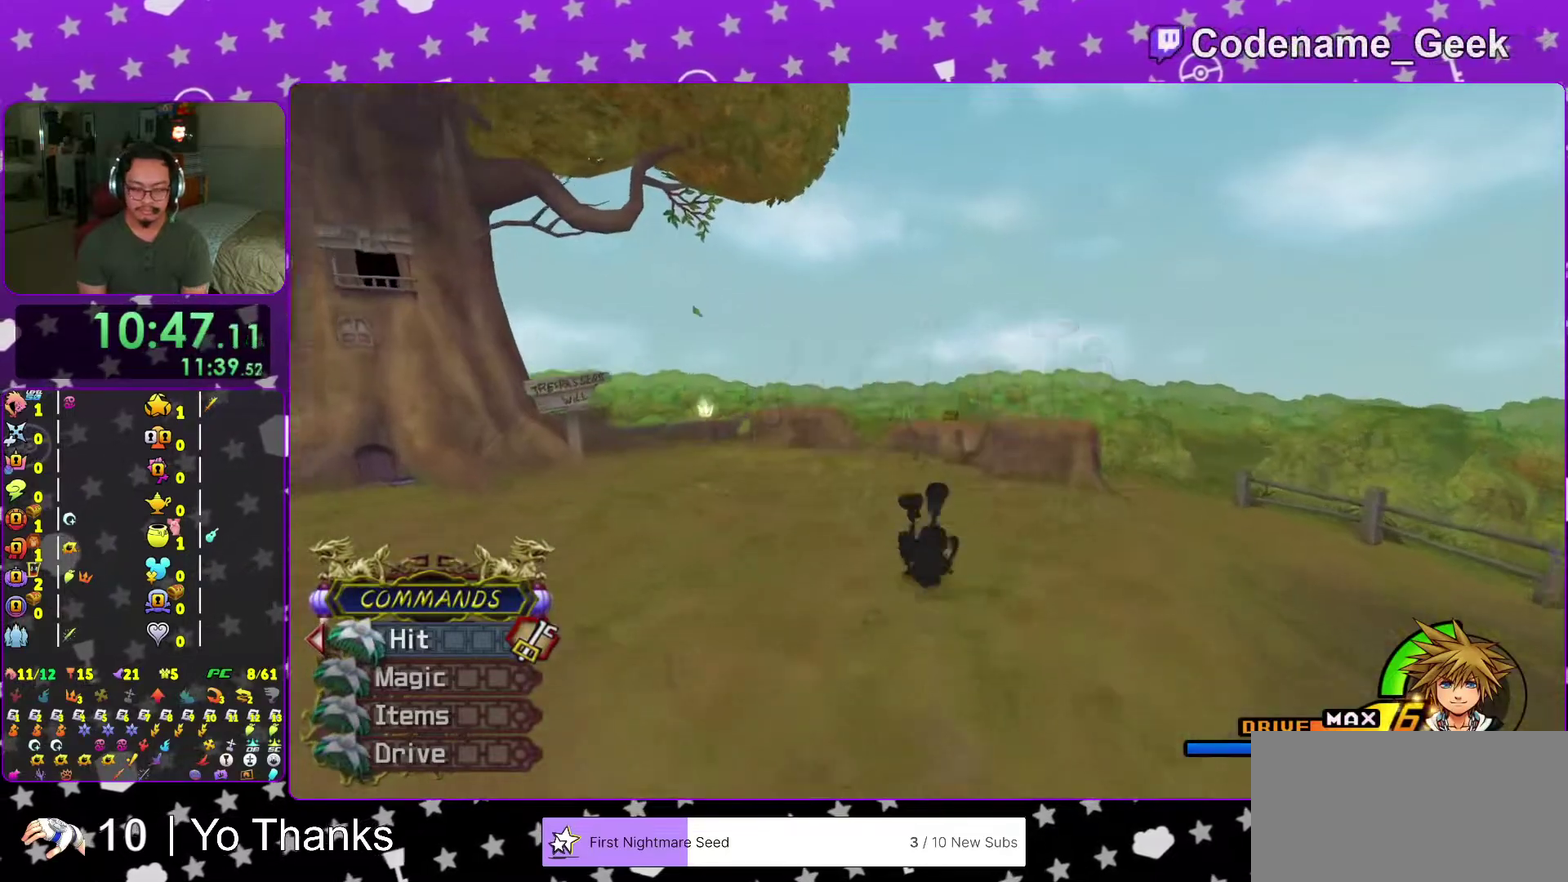
{"dt_ms": 701, "buttons": ["Y"], "left_stick": "up", "right_stick": "center", "events": [[67, "Y", "down"], [150, "Y", "up"], [251, "Y", "down"], [351, "Y", "up"], [451, "Y", "down"], [551, "Y", "up"], [651, "Y", "down"]]}
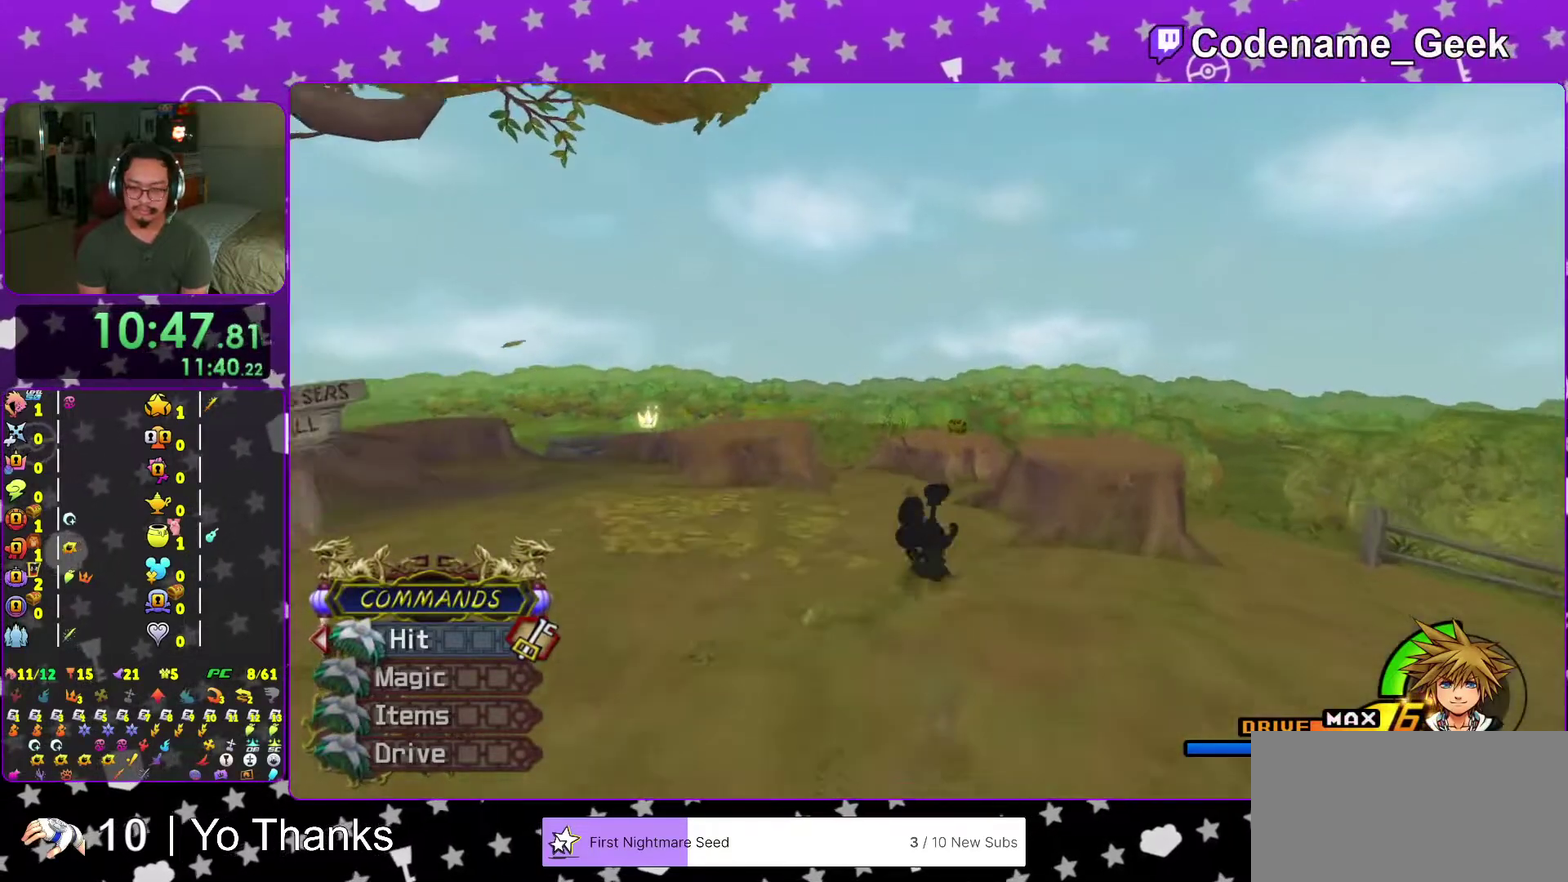
{"dt_ms": 300, "buttons": [], "left_stick": "up", "right_stick": "center", "events": [[67, "Y", "up"], [250, "right_stick", "down-right"], [300, "right_stick", "center"]]}
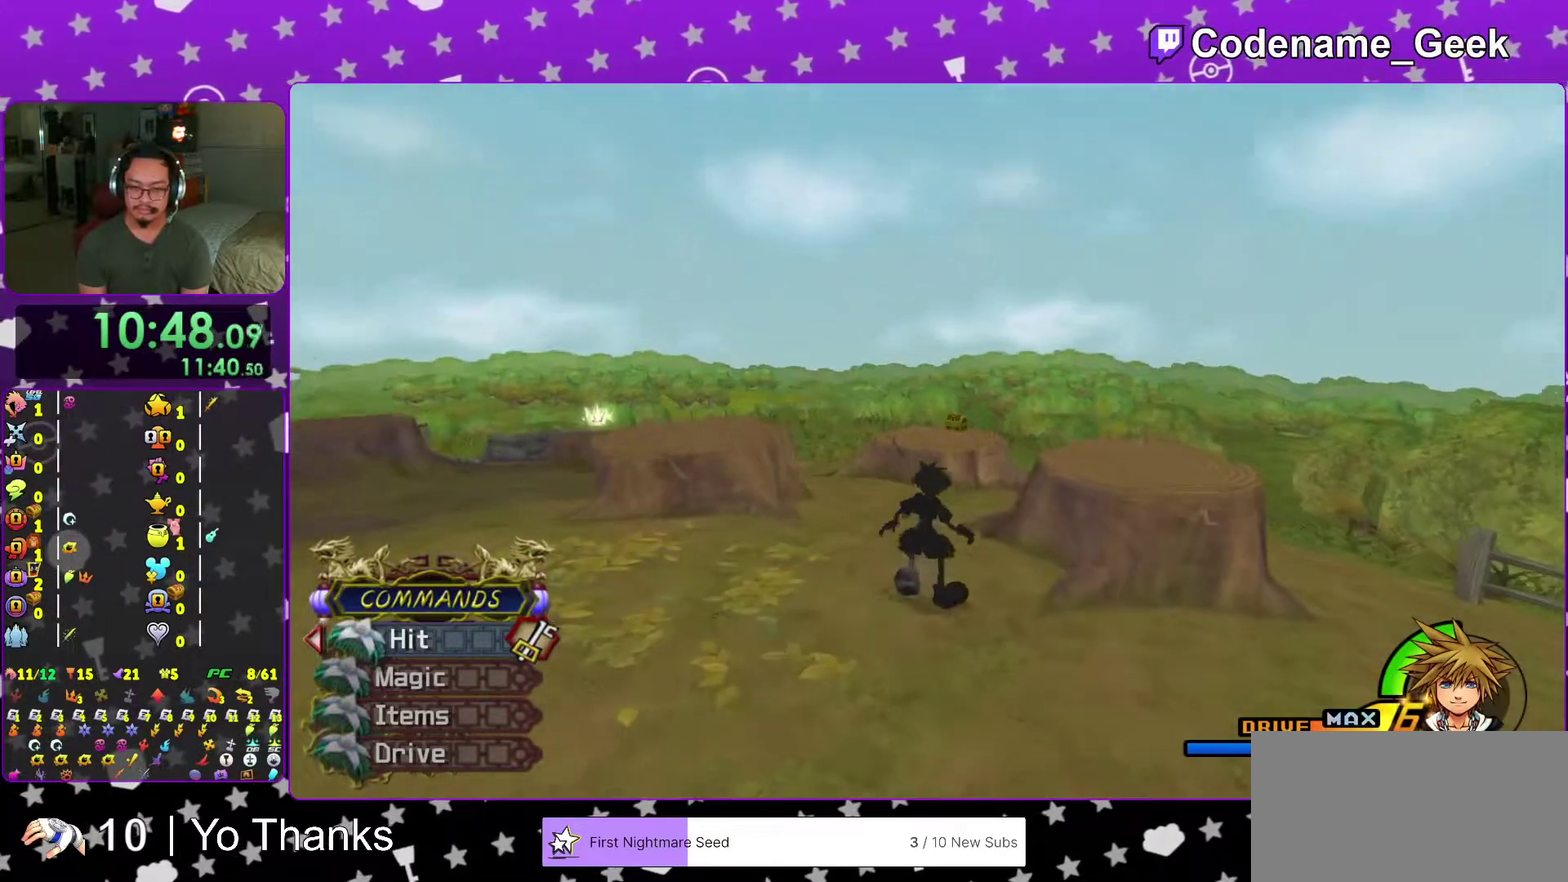
{"dt_ms": 684, "buttons": [], "left_stick": "up", "right_stick": "center", "events": [[84, "Y", "down"], [184, "Y", "up"], [267, "Y", "down"], [334, "Y", "up"], [434, "Y", "down"], [551, "Y", "up"]]}
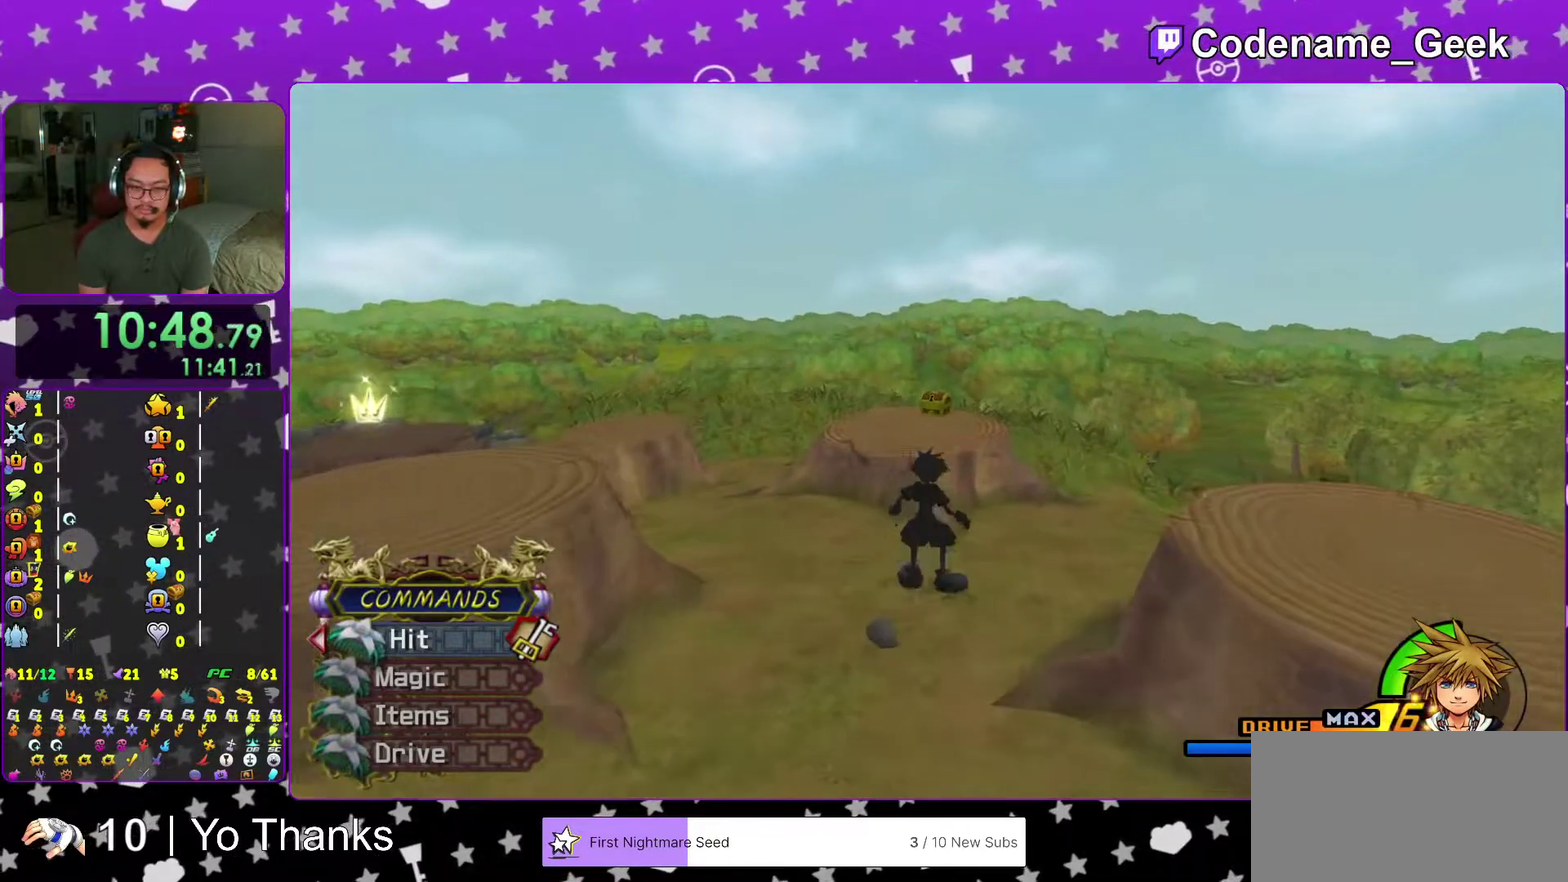
{"dt_ms": 301, "buttons": ["B"], "left_stick": "up", "right_stick": "center"}
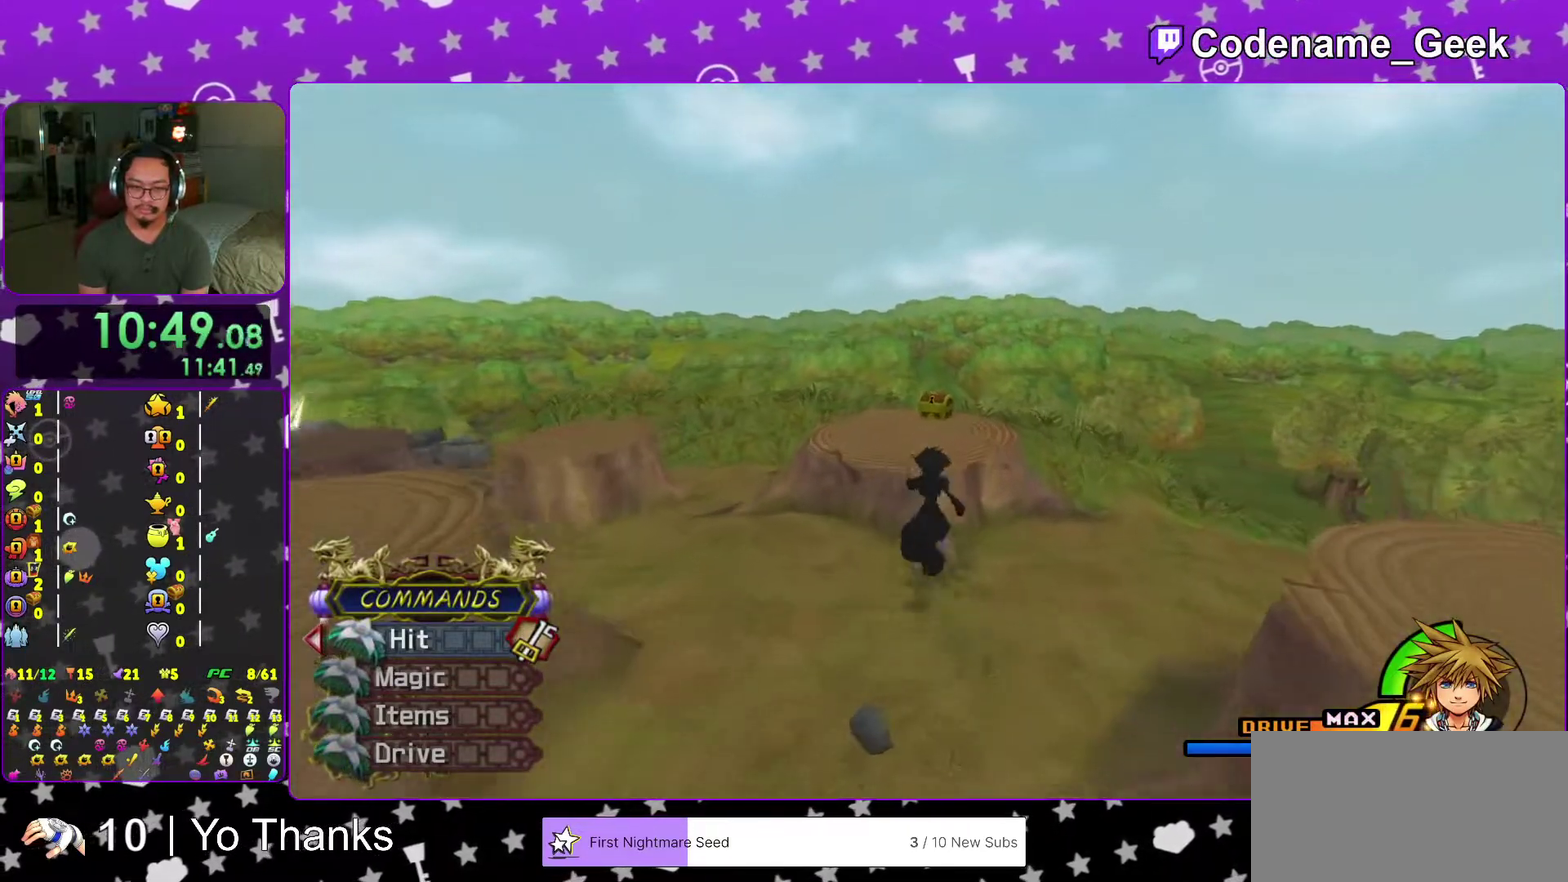
{"dt_ms": 600, "buttons": [], "left_stick": "up", "right_stick": "left"}
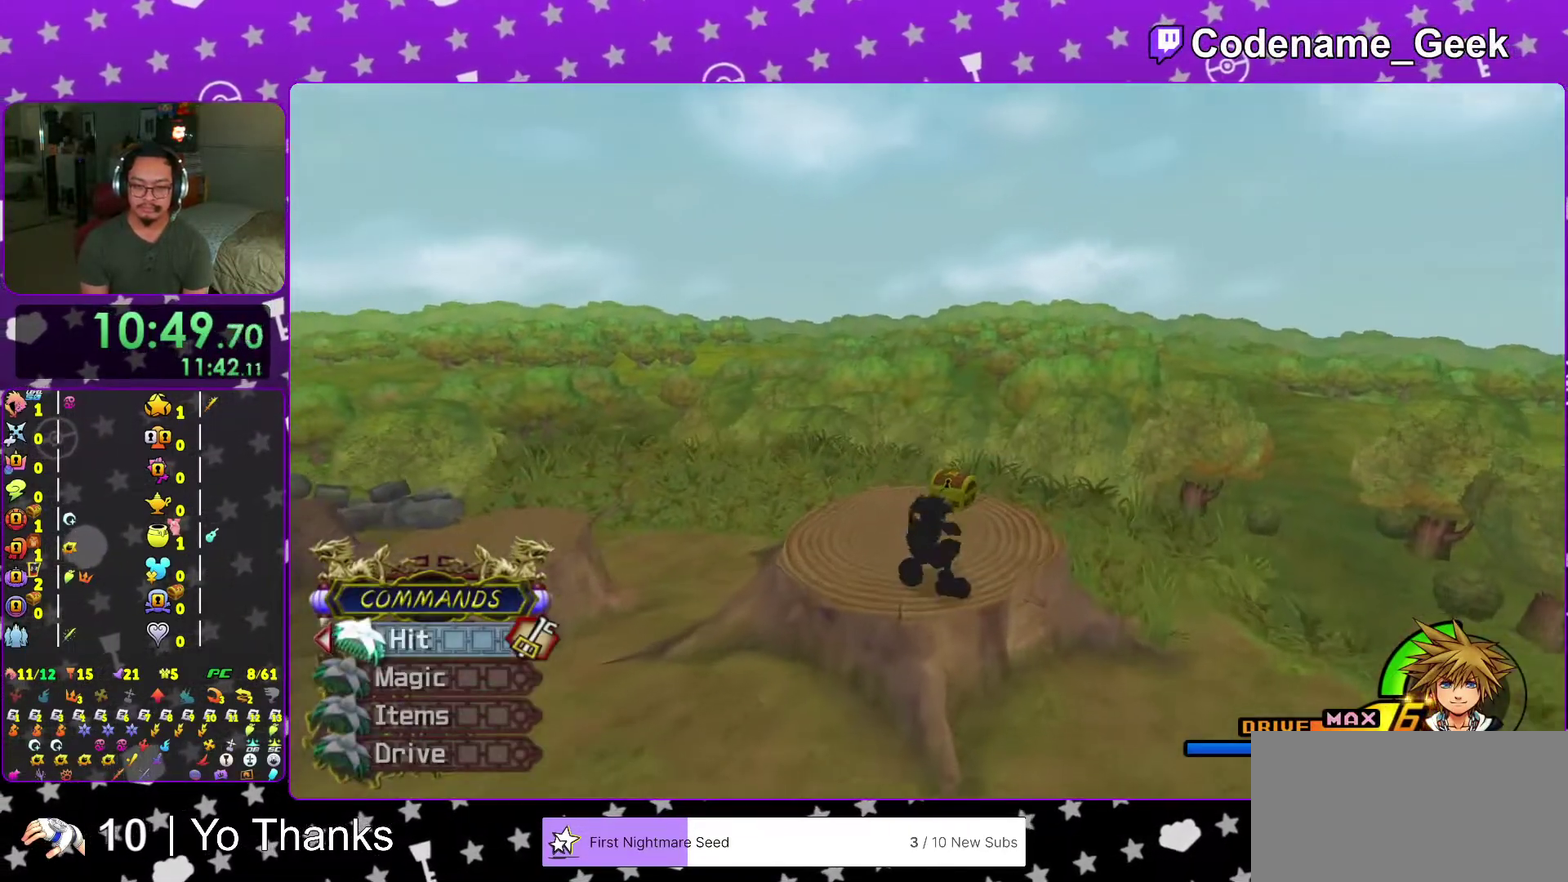
{"dt_ms": 401, "buttons": ["X"], "left_stick": "up-left", "right_stick": "left", "events": [[34, "right_stick", "center"], [150, "right_stick", "left"], [200, "left_stick", "up-right"], [301, "left_stick", "up"], [351, "X", "down"], [367, "left_stick", "up-left"]]}
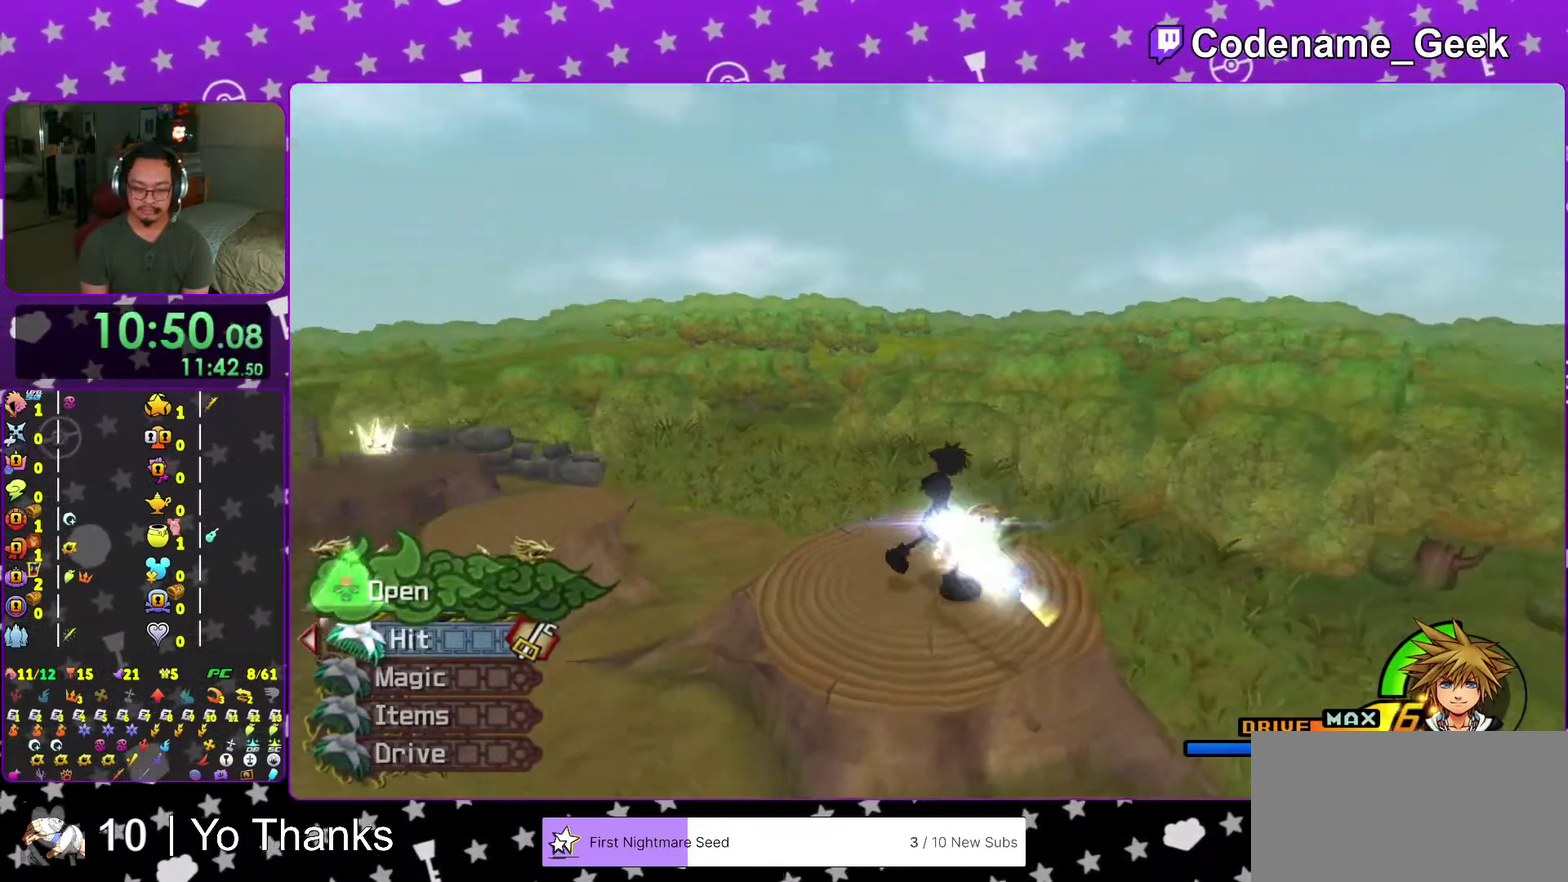
{"dt_ms": 600, "buttons": ["X"], "left_stick": "center", "right_stick": "center"}
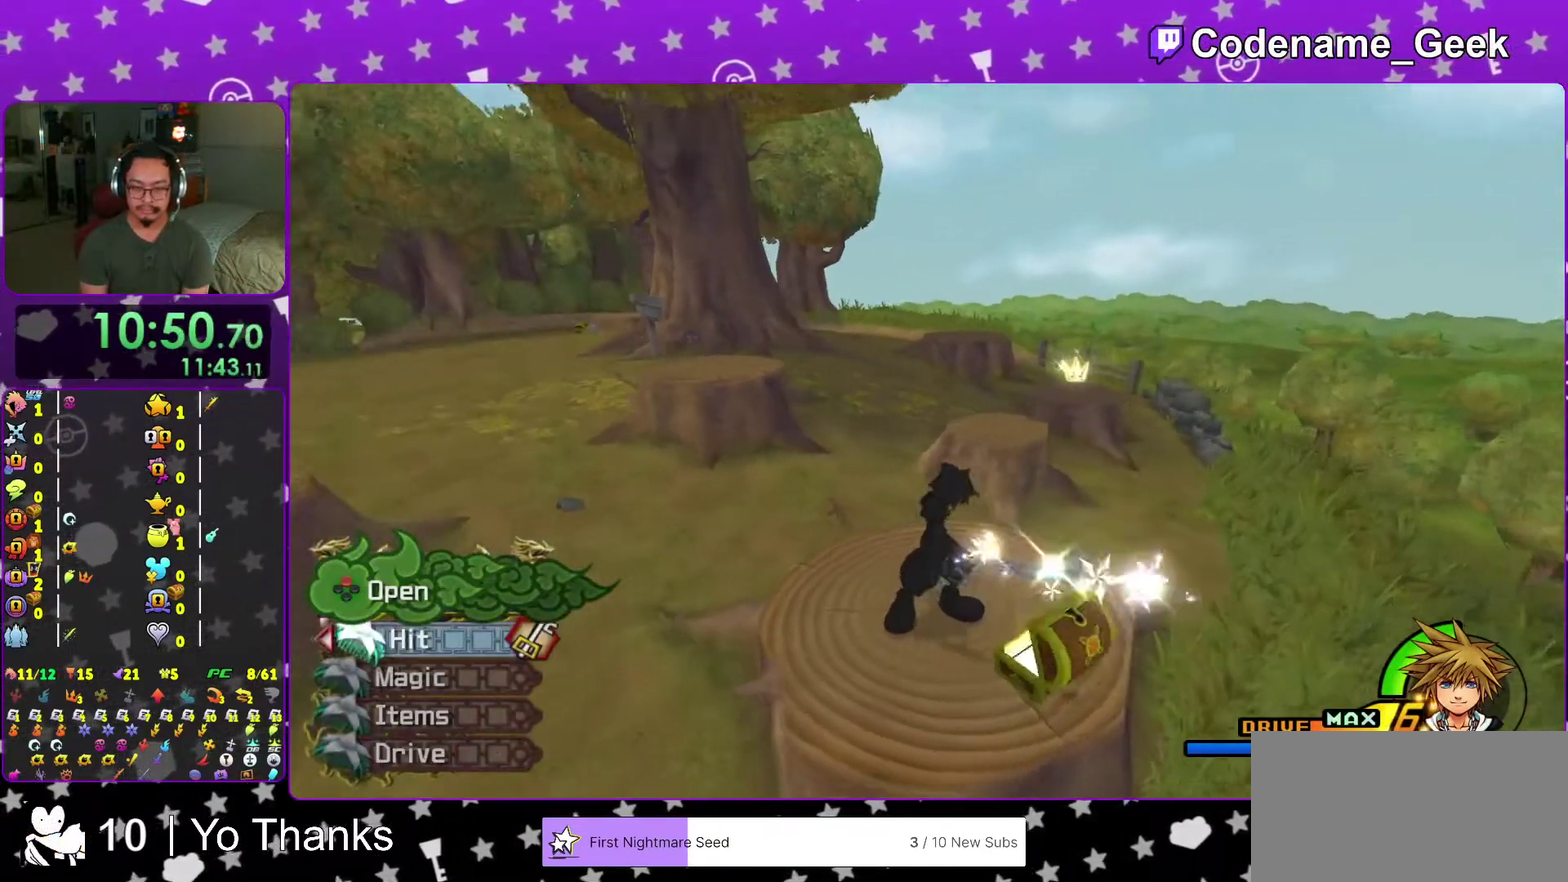
{"dt_ms": 401, "buttons": [], "left_stick": "up", "right_stick": "center"}
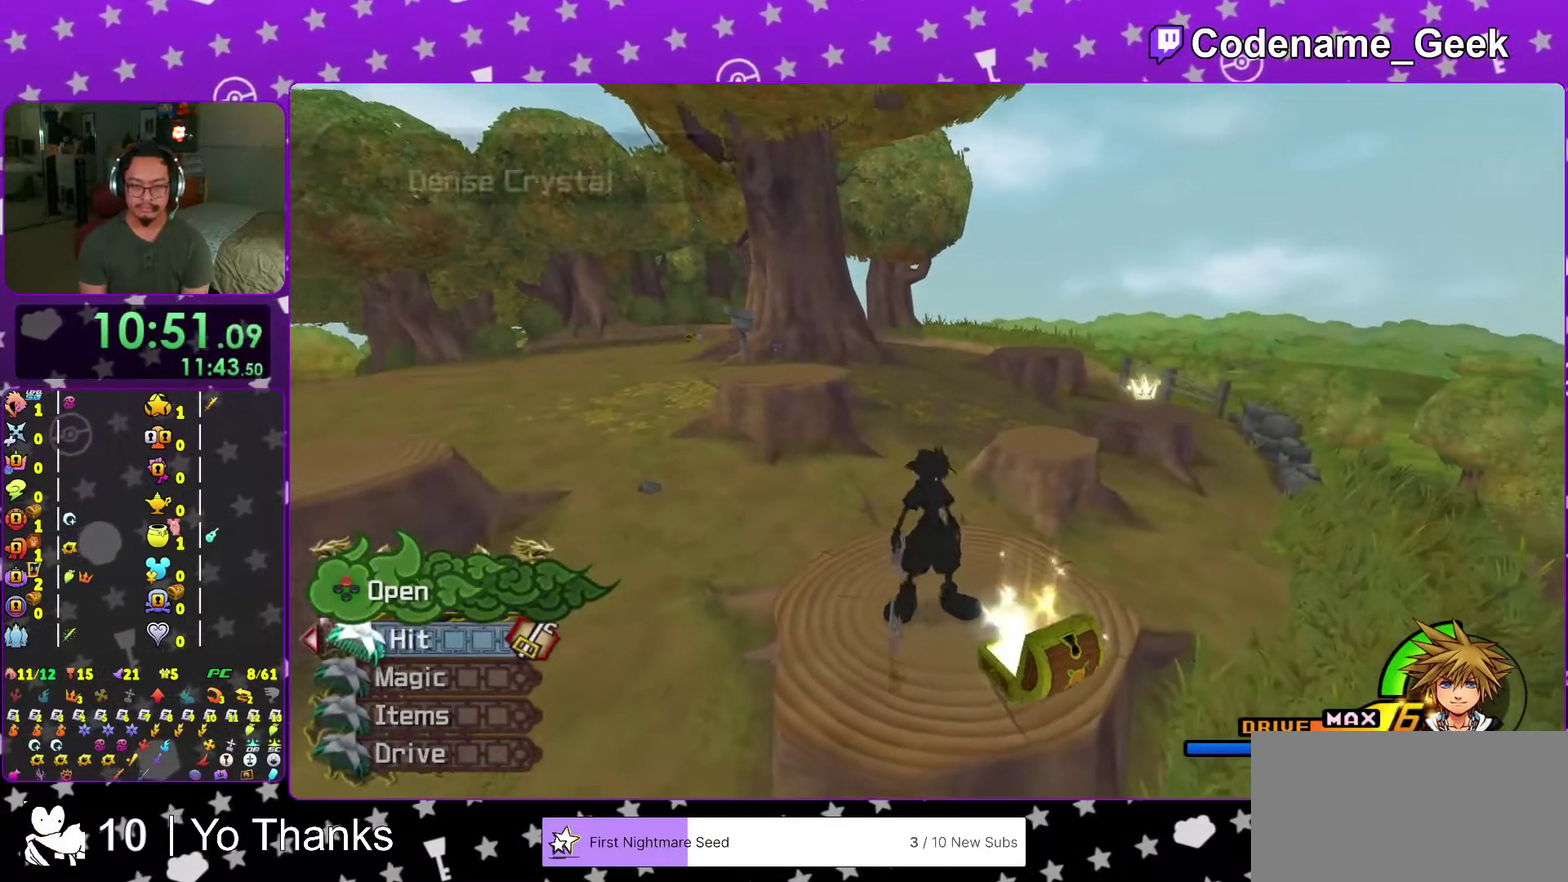
{"dt_ms": 700, "buttons": [], "left_stick": "up", "right_stick": "left", "events": [[100, "Y", "down"], [200, "Y", "up"], [300, "Y", "down"], [400, "Y", "up"], [667, "right_stick", "left"]]}
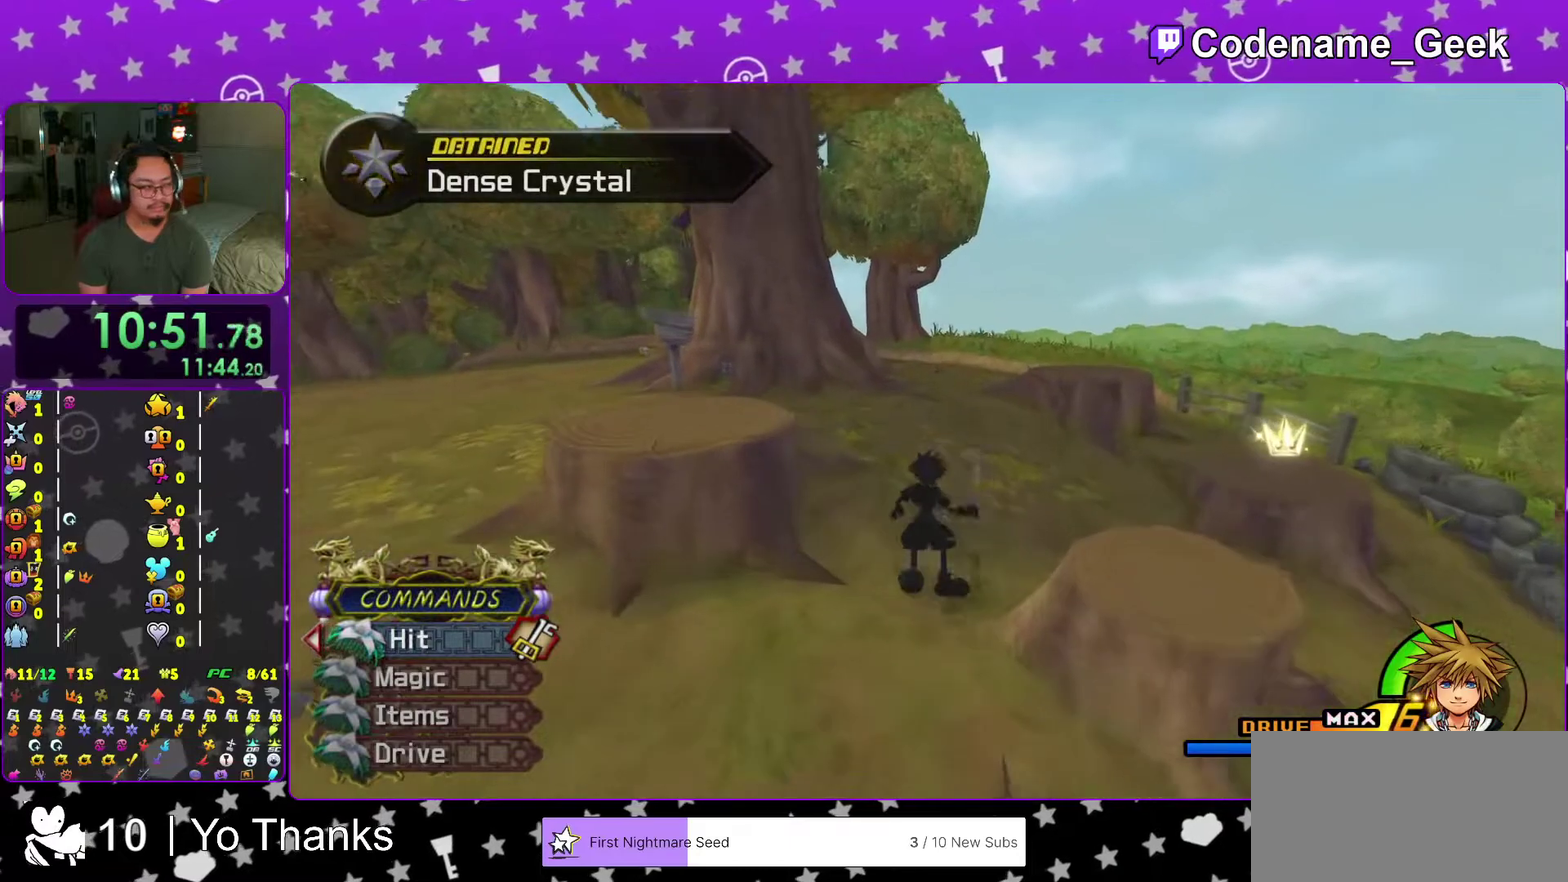
{"dt_ms": 301, "buttons": [], "left_stick": "up", "right_stick": "center", "events": [[34, "right_stick", "center"], [184, "Y", "down"], [284, "Y", "up"]]}
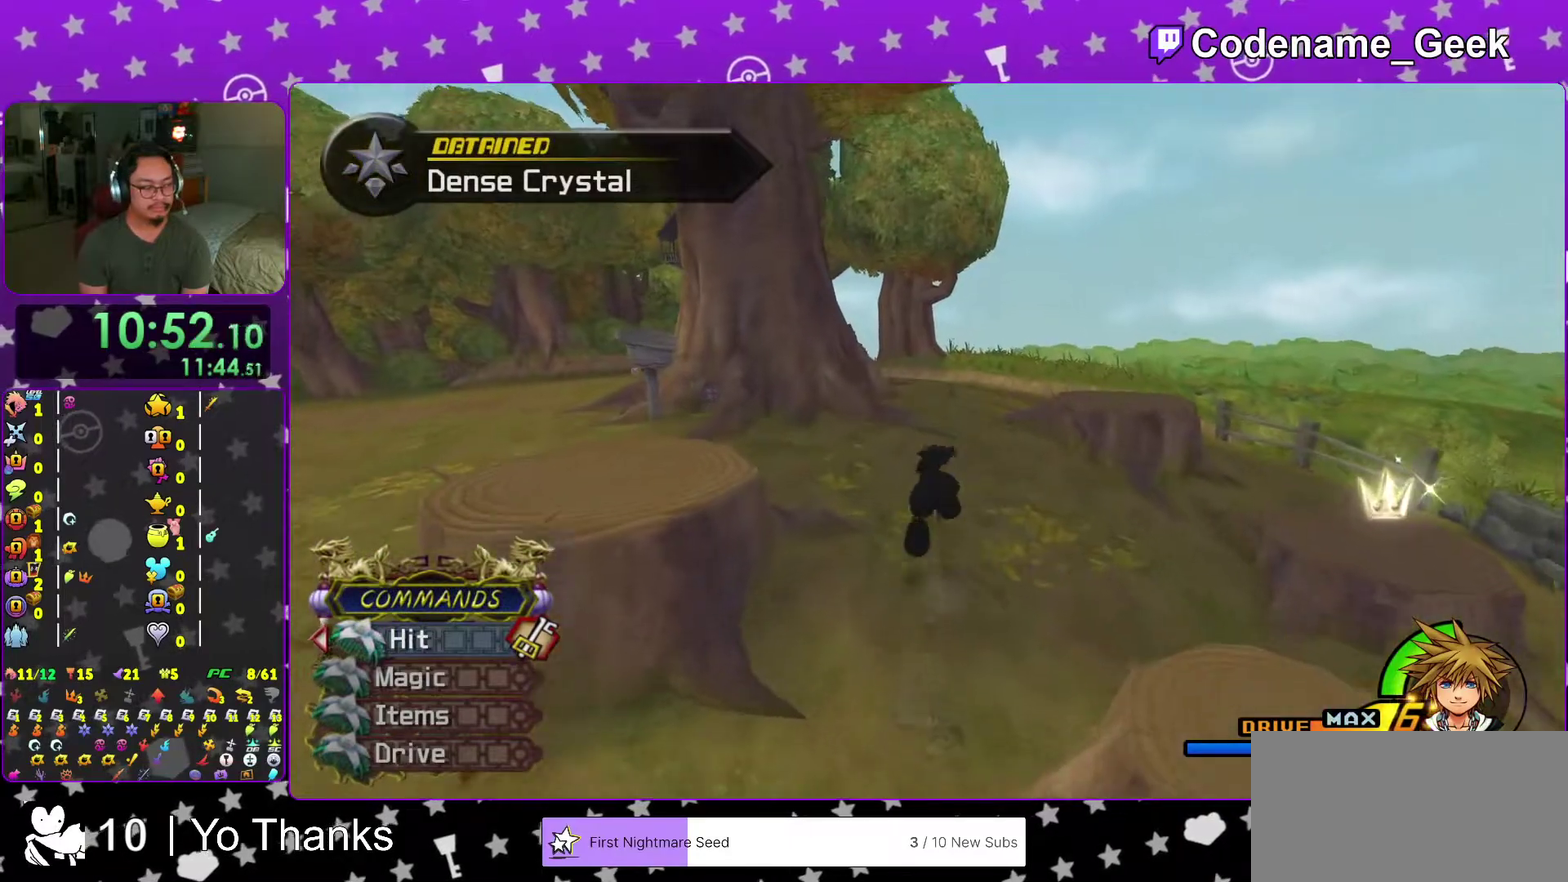
{"dt_ms": 700, "buttons": ["Y"], "left_stick": "up", "right_stick": "center", "events": [[100, "Y", "down"], [183, "Y", "up"], [283, "Y", "down"], [383, "Y", "up"], [450, "right_stick", "left"], [584, "right_stick", "center"], [617, "Y", "down"]]}
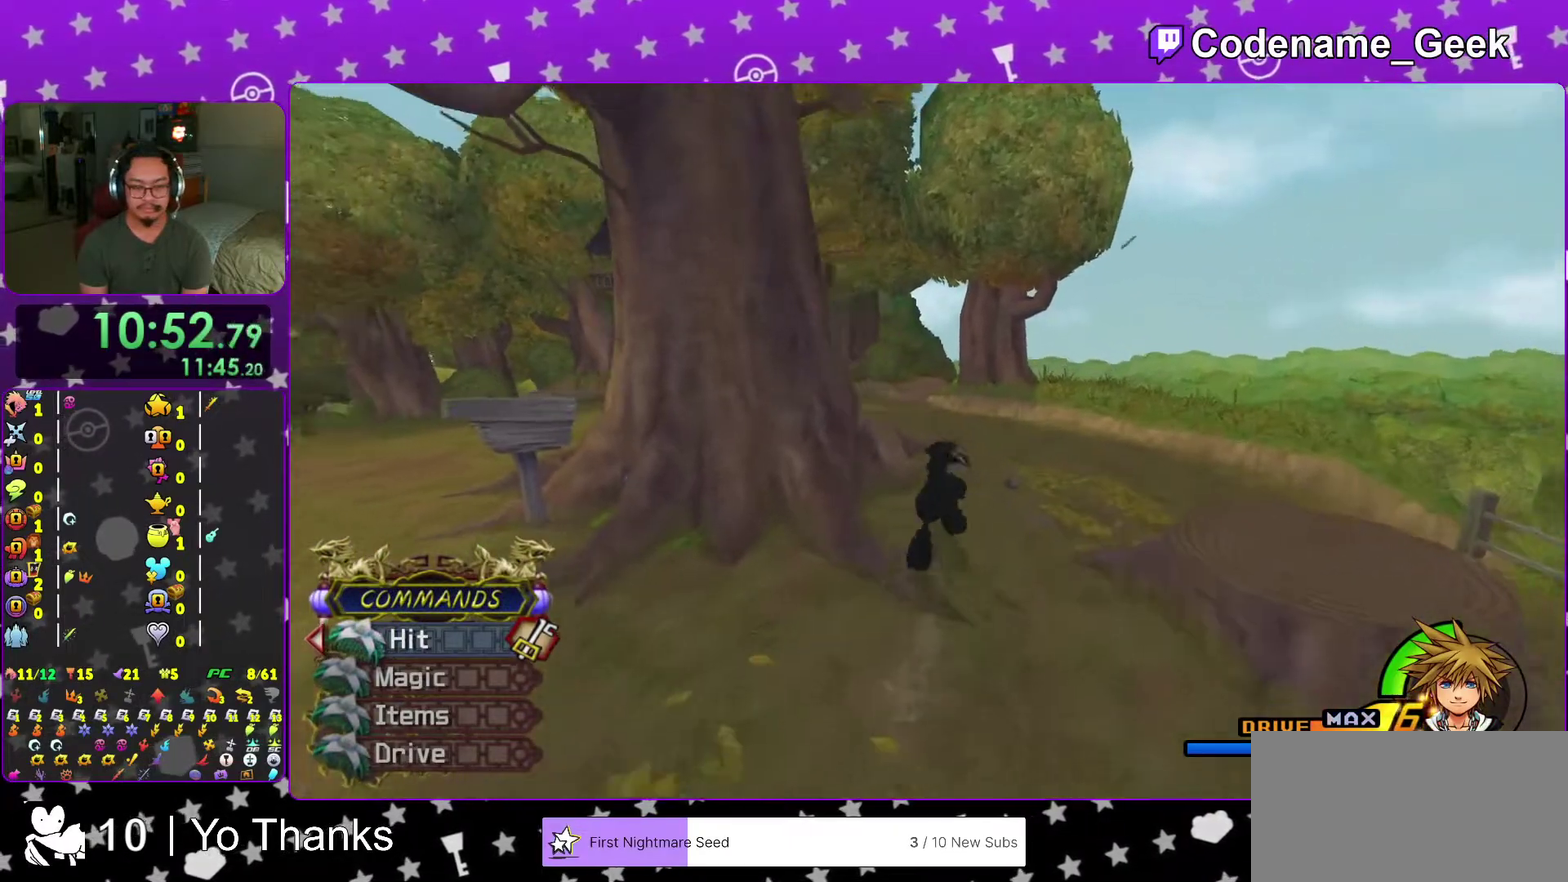
{"dt_ms": 301, "buttons": [], "left_stick": "up", "right_stick": "left", "events": [[17, "Y", "up"], [117, "Y", "down"], [217, "Y", "up"], [217, "right_stick", "down-left"], [267, "right_stick", "left"]]}
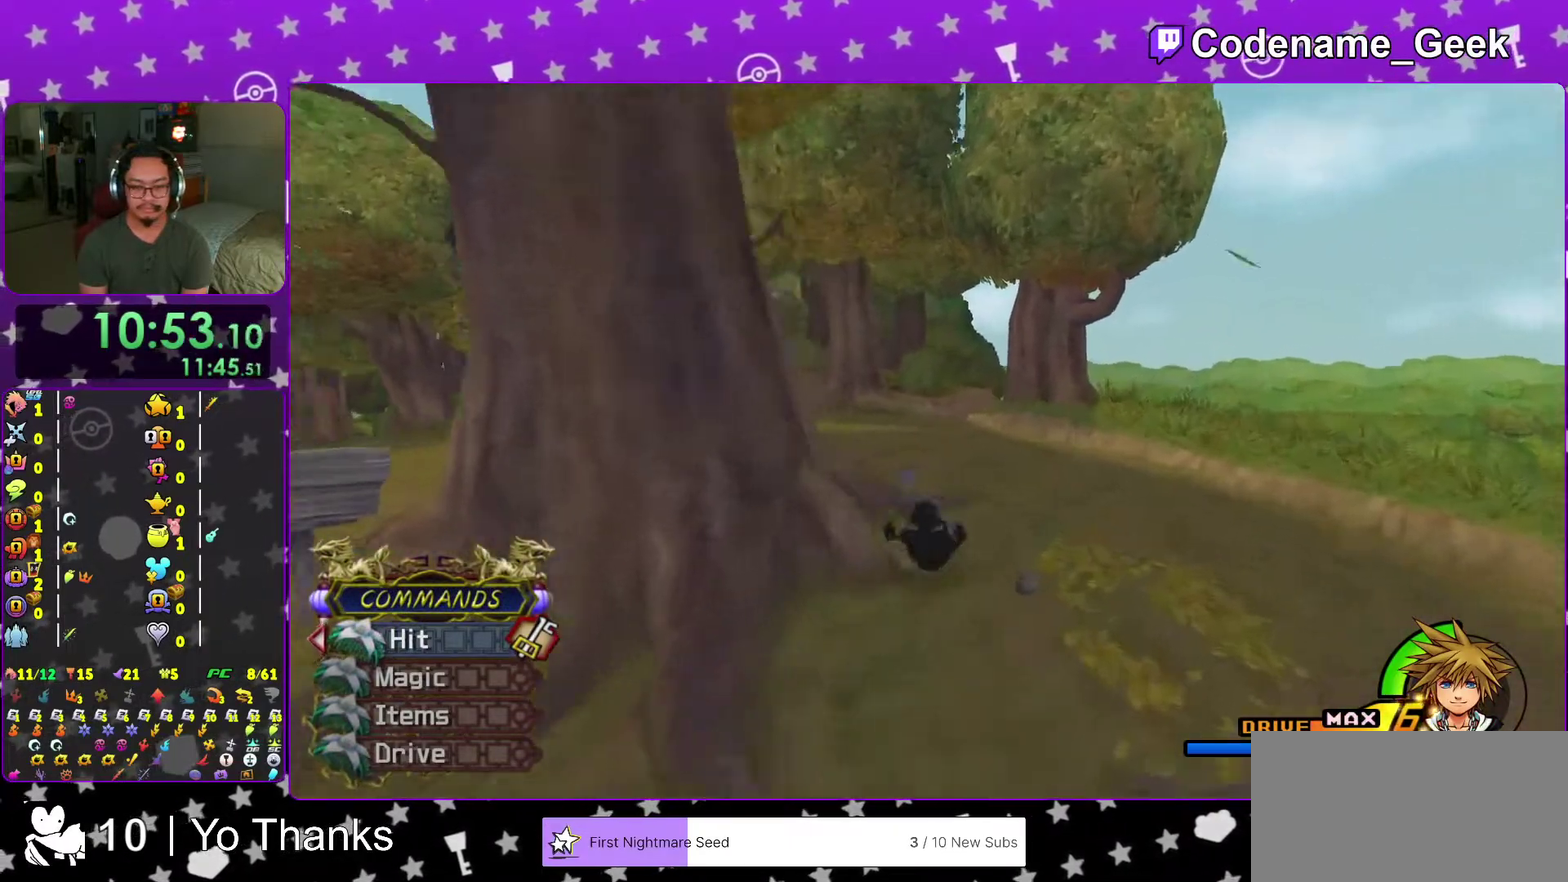
{"dt_ms": 700, "buttons": [], "left_stick": "up-right", "right_stick": "center", "events": [[183, "right_stick", "center"], [250, "Y", "down"], [350, "Y", "up"], [417, "left_stick", "up-left"], [433, "Y", "down"], [533, "Y", "up"], [700, "left_stick", "up-right"]]}
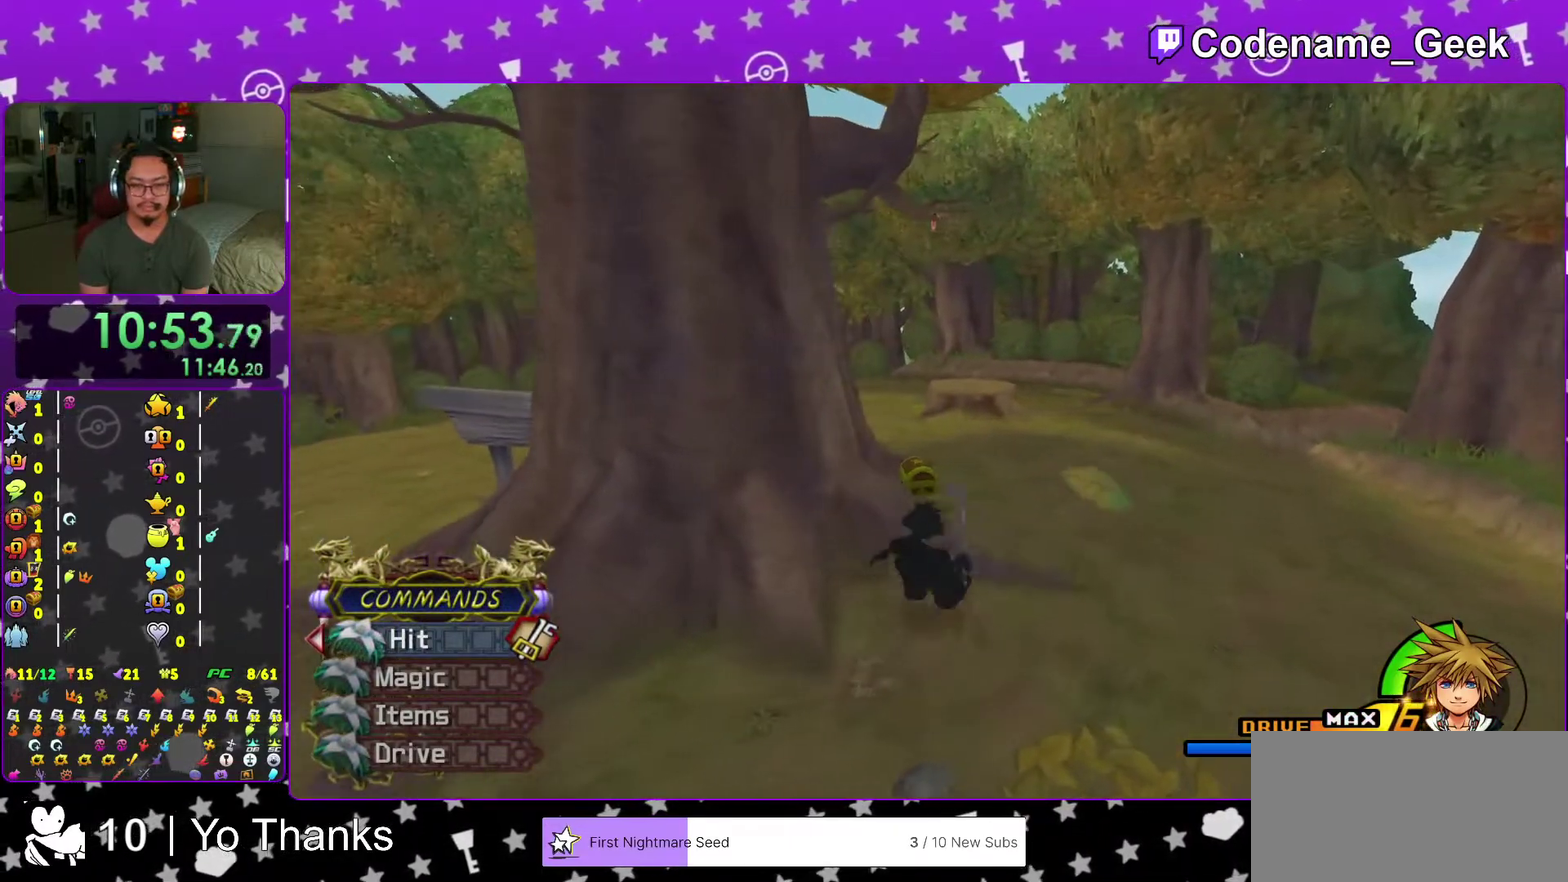
{"dt_ms": 301, "buttons": [], "left_stick": "up-right", "right_stick": "center"}
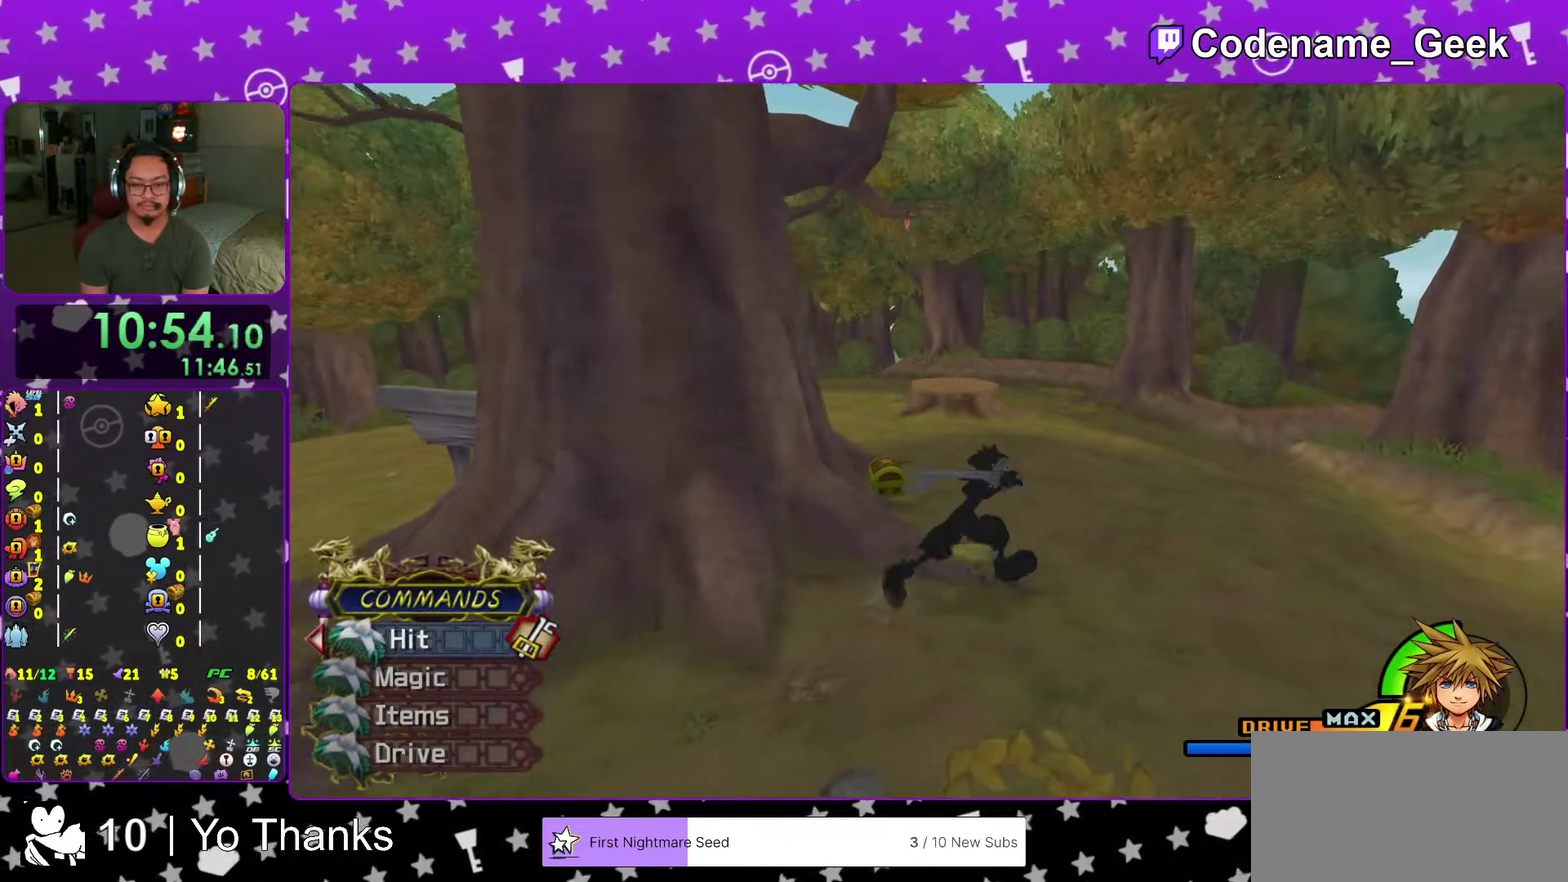
{"dt_ms": 600, "buttons": [], "left_stick": "up", "right_stick": "center"}